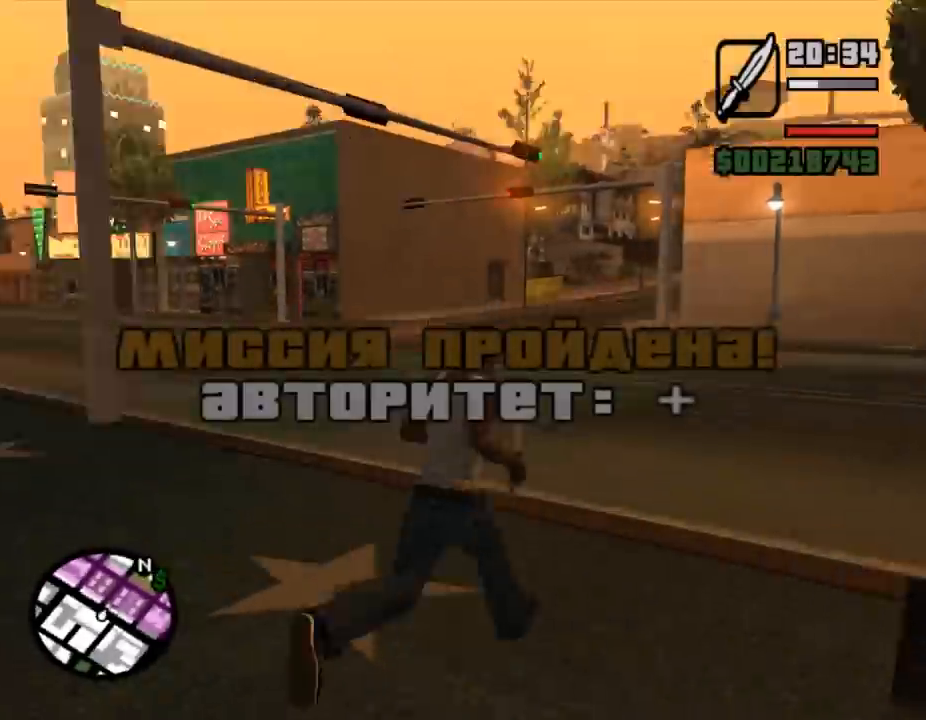
Gameplay with keyboard and mouse; each line is a JSON object with the keys and mouse buttons held at the frame after it. "events" lists presses ("down") and releases ("up") of ".", "/", "0", "1", "2", "3", "4", "5", "6", "7", "8", "9", "a", "alt_l", "alt_r", "b", "backslash", "backspace", "c", "caps_lock", "comma", "ctrl_l", "ctrl_r", "d", "down", "e", "equals", "escape", "f", "f1", "f10", "f11", "f12", "f2", "f3", "f4", "f5", "f6", "f7", "f8", "f9", "g", "h", "i", "j", "k", "l", "lbracket", "left", "m", "minus", "n", "o", "p", "q", "quote", "r", "rbracket", "return", "right", "s", "semicolon", "shift_l", "shift_r", "space", "super", "t", "tab", "tilde", "u", "up", "v", "w", "x", "y", "z", "mouse_left", "mouse_wheel" and "mouse_right" between this image and that frame as [ms after this image, input, new state], when the widget could be followed in between. "mouse_left", "mouse_wheel", "mouse_right" = the "left", "wheel", "right" buttons of the "mouse" list. No other keys are recorded. "wheel" means that the mouse wheel is clicked or scrolled. Mouse movement is not recorded.
{"keys": ["w"], "mouse": [], "events": [[67, "shift_l", "down"], [133, "shift_l", "up"], [233, "shift_l", "down"], [267, "shift_l", "up"], [367, "shift_l", "down"], [433, "shift_l", "up"], [500, "d", "up"]]}
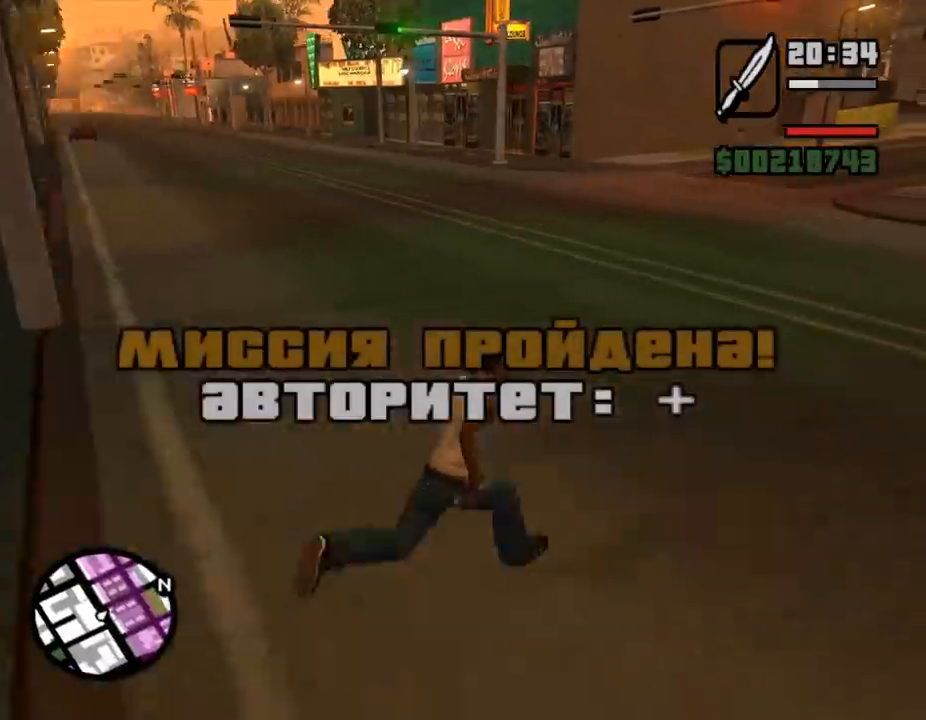
{"keys": ["a"], "mouse": [], "events": [[33, "shift_l", "down"], [100, "a", "down"], [167, "shift_l", "up"], [233, "w", "up"], [300, "shift_l", "down"], [333, "shift_l", "up"], [433, "shift_l", "down"], [500, "shift_l", "up"]]}
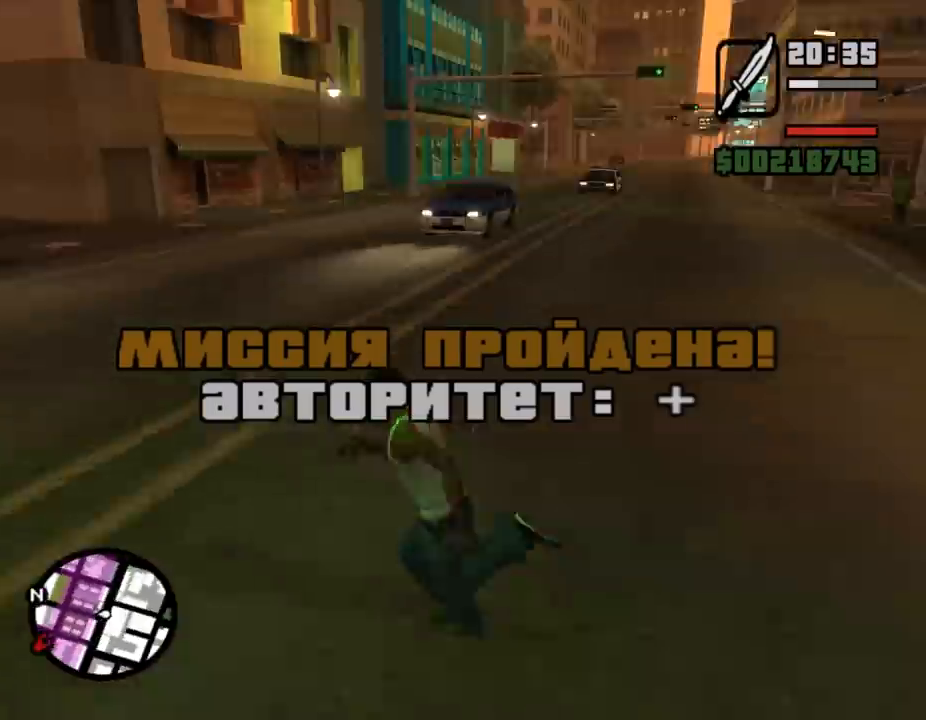
{"keys": ["shift_l"], "mouse": [], "events": [[33, "shift_l", "down"], [100, "w", "down"], [133, "a", "up"], [200, "a", "down"], [267, "a", "up"], [267, "f", "down"], [333, "f", "up"], [333, "shift_l", "up"], [333, "w", "up"], [400, "shift_l", "down"]]}
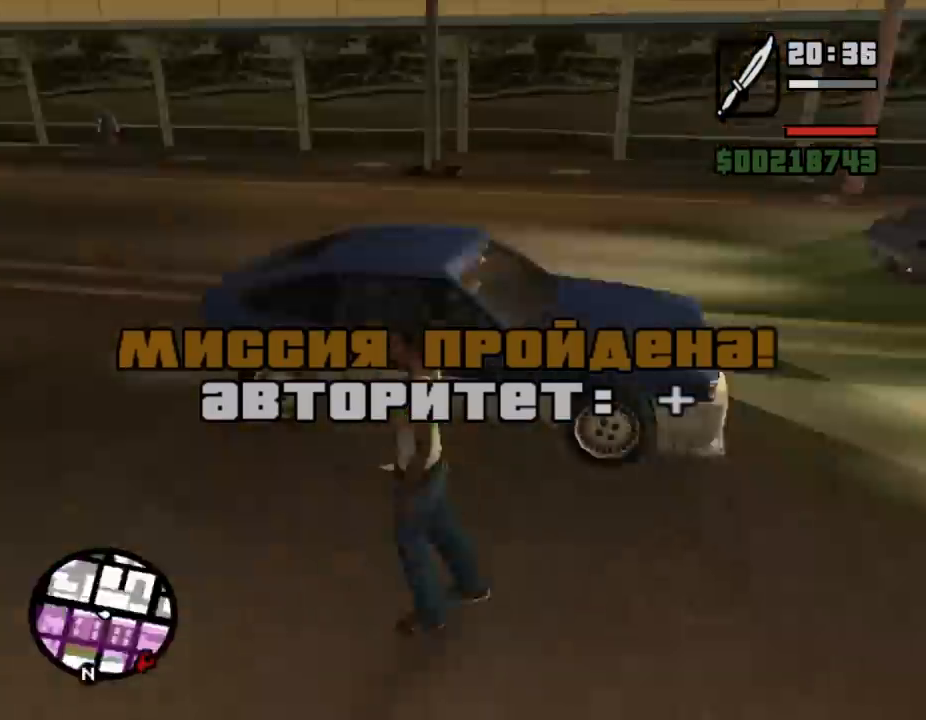
{"keys": [], "mouse": [], "events": [[33, "f", "down"], [100, "f", "up"], [133, "shift_l", "up"]]}
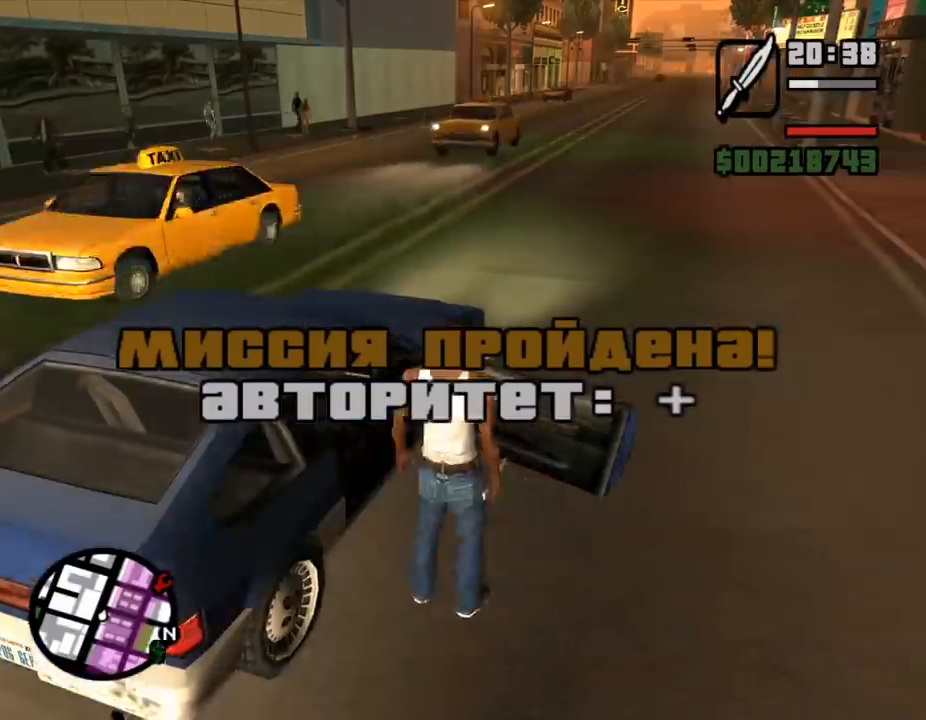
{"keys": ["d", "shift_l", "w"], "mouse": [], "events": [[100, "shift_l", "down"], [100, "w", "down"], [433, "d", "down"]]}
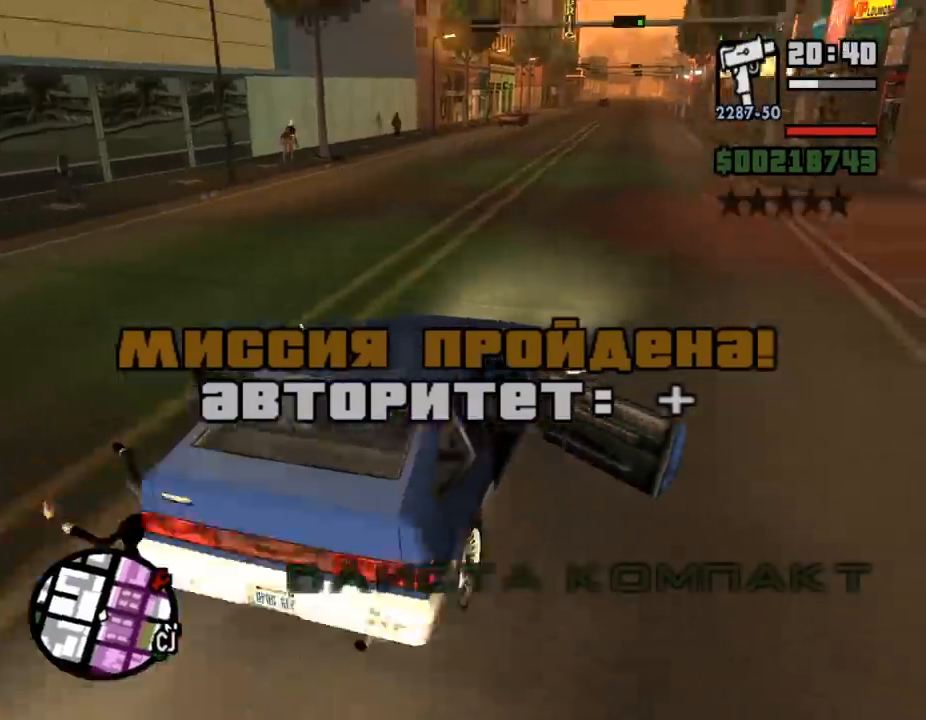
{"keys": ["w"], "mouse": [], "events": [[67, "d", "up"], [100, "d", "down"], [167, "d", "up"], [200, "d", "down"], [233, "d", "up"], [267, "d", "down"], [300, "d", "up"], [300, "shift_l", "up"], [400, "d", "down"], [500, "d", "up"]]}
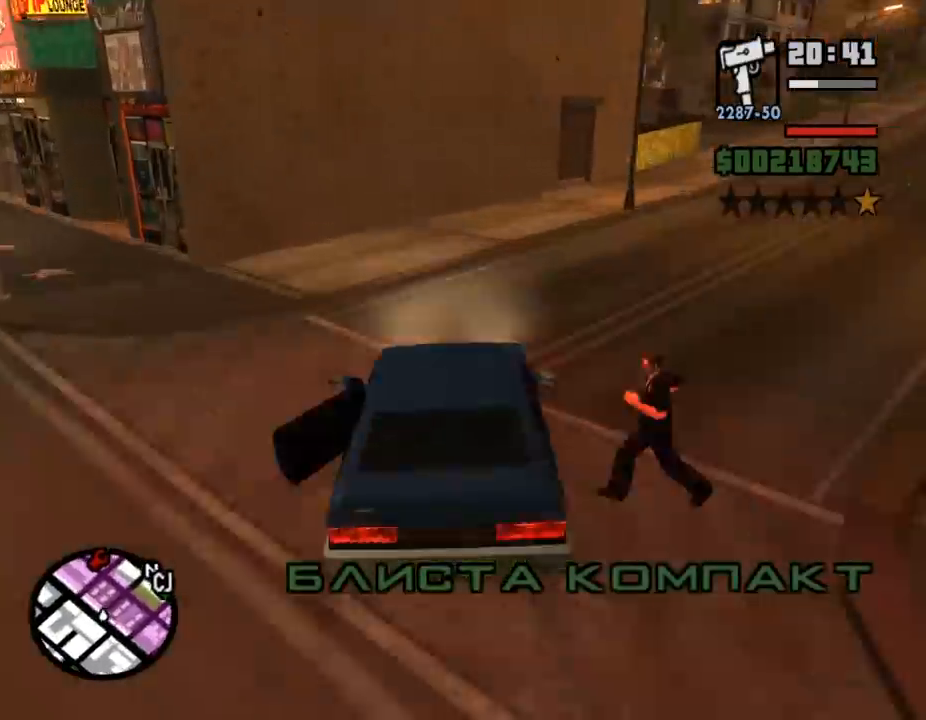
{"keys": ["w"], "mouse": [], "events": [[33, "d", "down"], [133, "d", "up"], [267, "a", "down"], [333, "a", "up"]]}
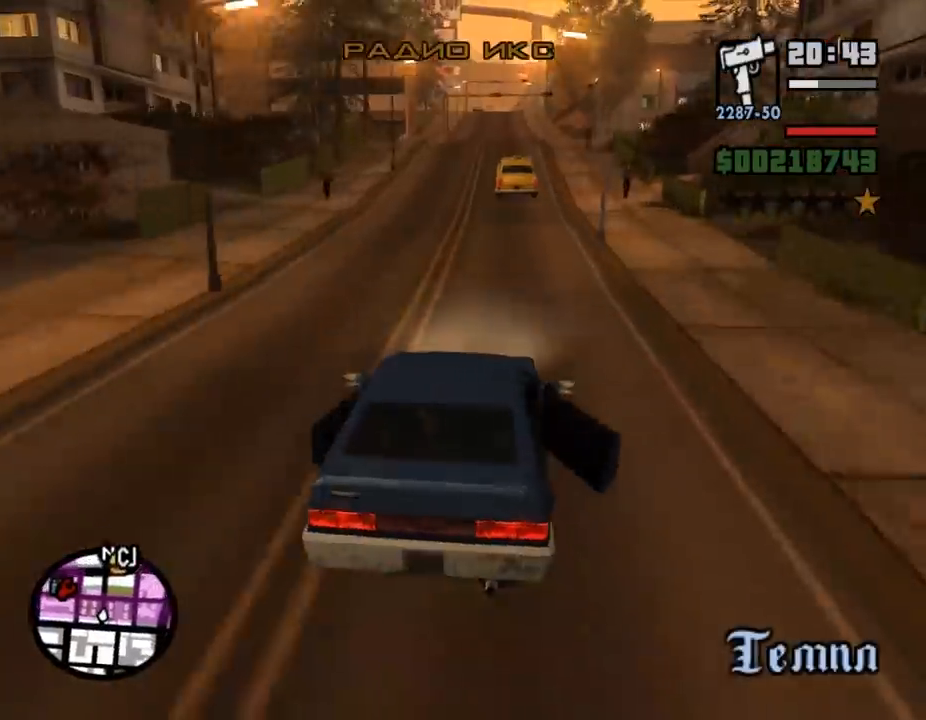
{"keys": ["w"], "mouse": [], "events": []}
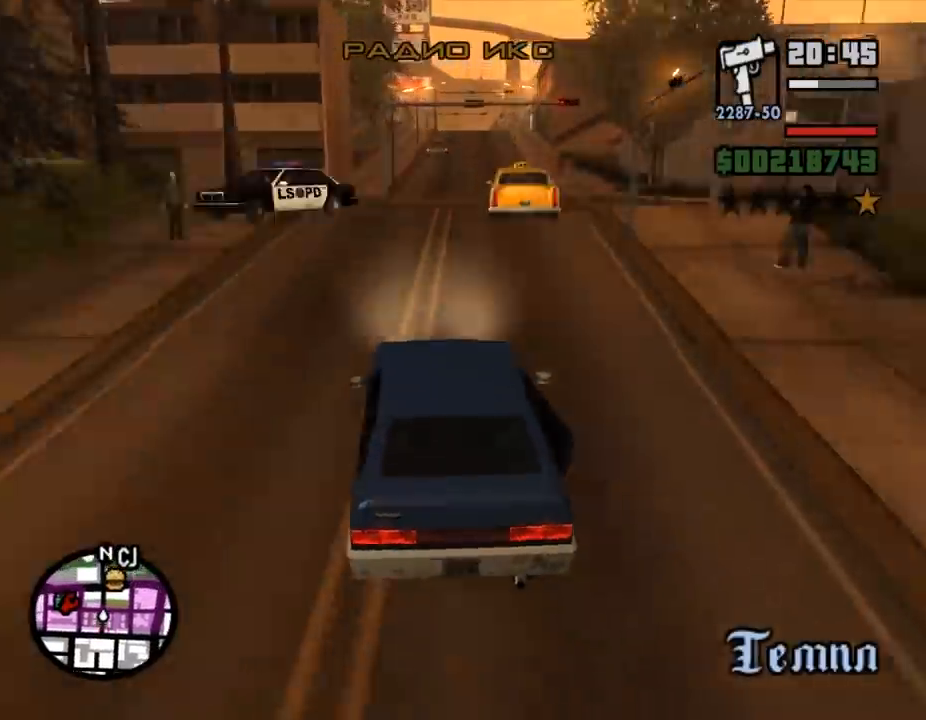
{"keys": ["d", "w"], "mouse": [], "events": [[33, "d", "down"], [67, "d", "up"], [167, "a", "down"], [200, "a", "up"], [267, "d", "down"]]}
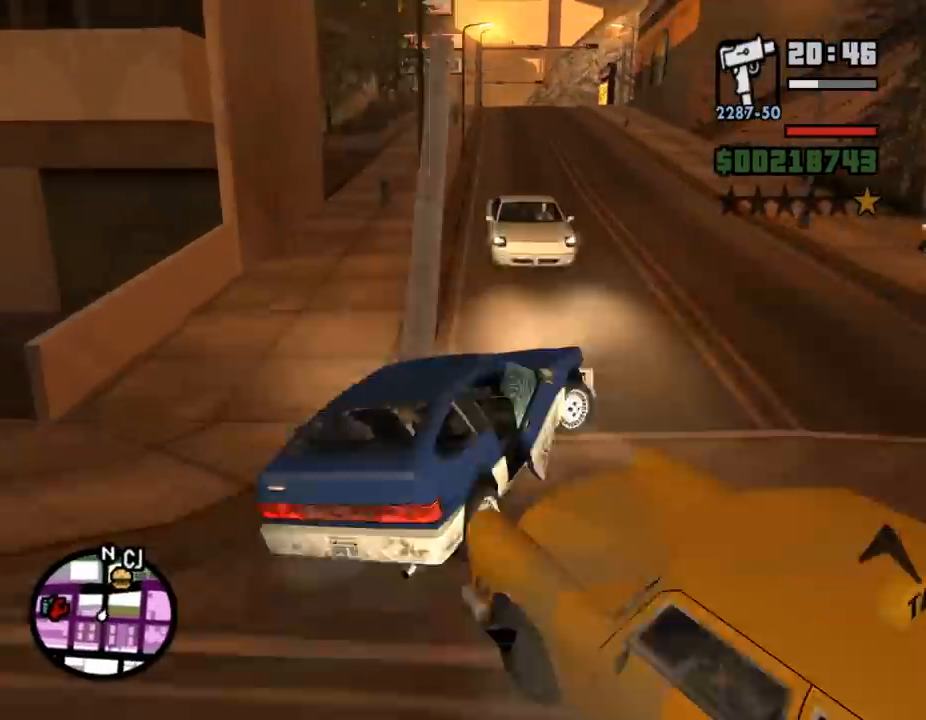
{"keys": ["a", "w"], "mouse": [], "events": [[33, "d", "up"], [100, "d", "down"], [133, "a", "down"], [133, "d", "up"]]}
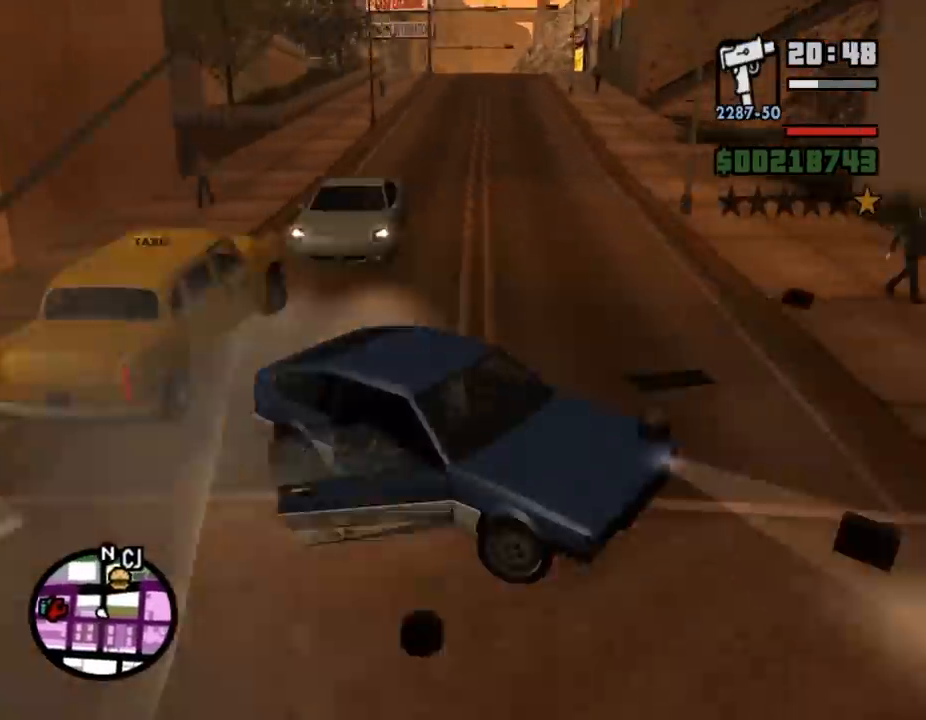
{"keys": ["w"], "mouse": [], "events": [[267, "a", "up"], [367, "a", "down"], [433, "a", "up"], [467, "a", "down"], [500, "a", "up"]]}
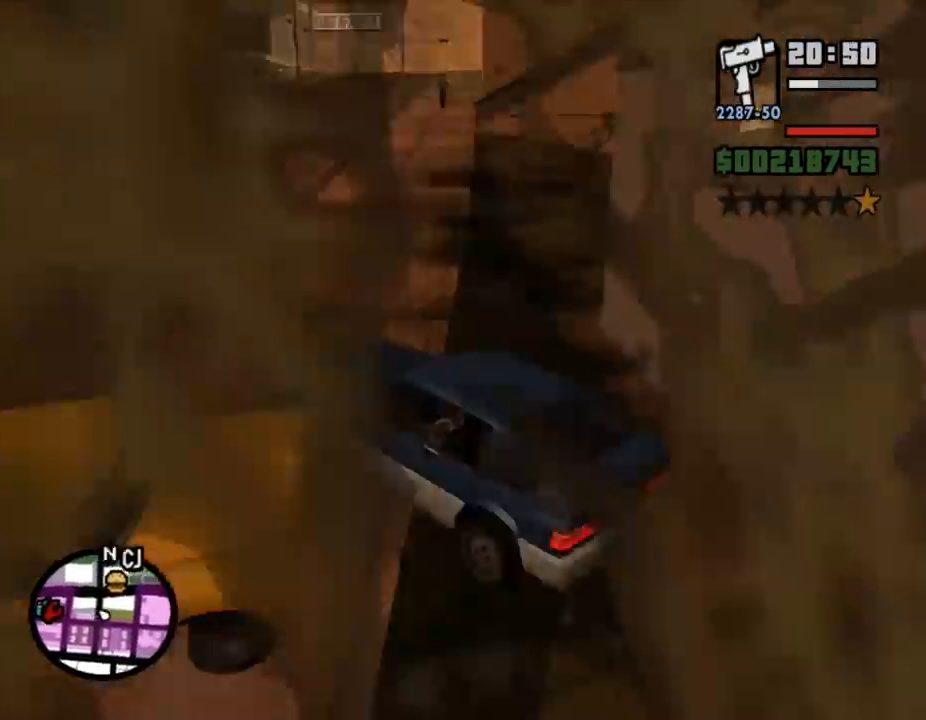
{"keys": ["w"], "mouse": [], "events": [[33, "d", "down"], [200, "d", "up"]]}
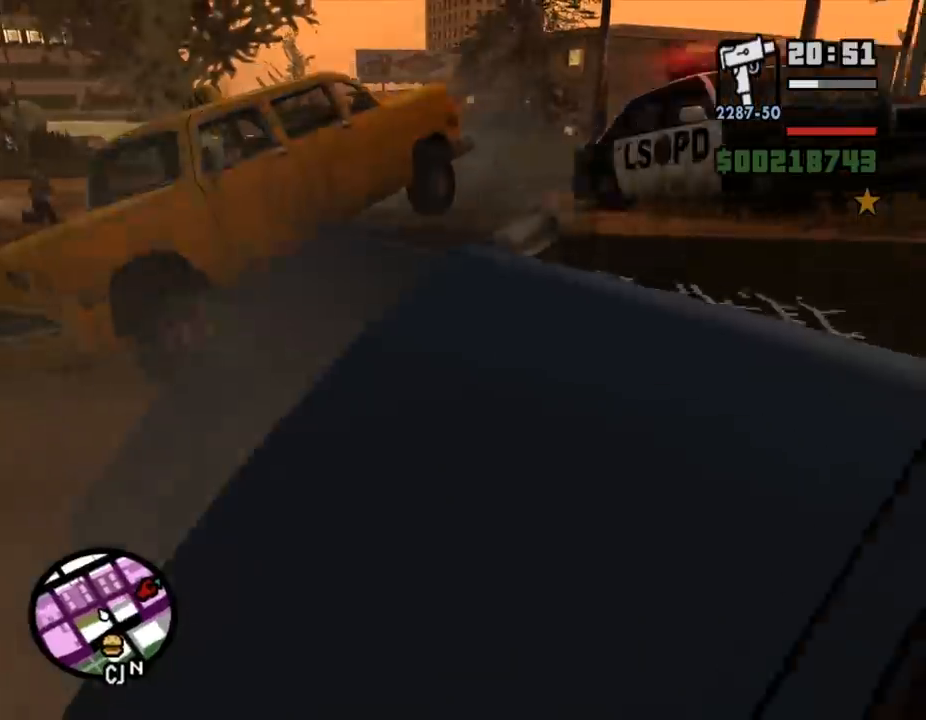
{"keys": ["a", "s"], "mouse": [], "events": [[133, "d", "down"], [467, "d", "up"], [467, "w", "up"], [500, "a", "down"], [500, "s", "down"]]}
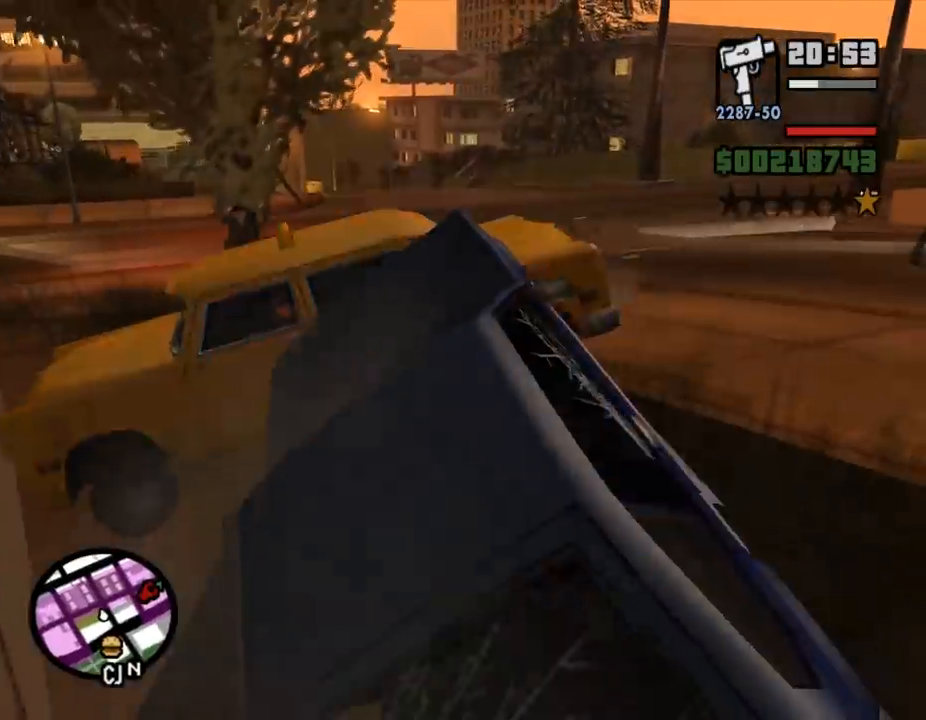
{"keys": ["d", "w"], "mouse": [], "events": [[167, "s", "up"], [200, "a", "up"], [200, "w", "down"], [267, "d", "down"]]}
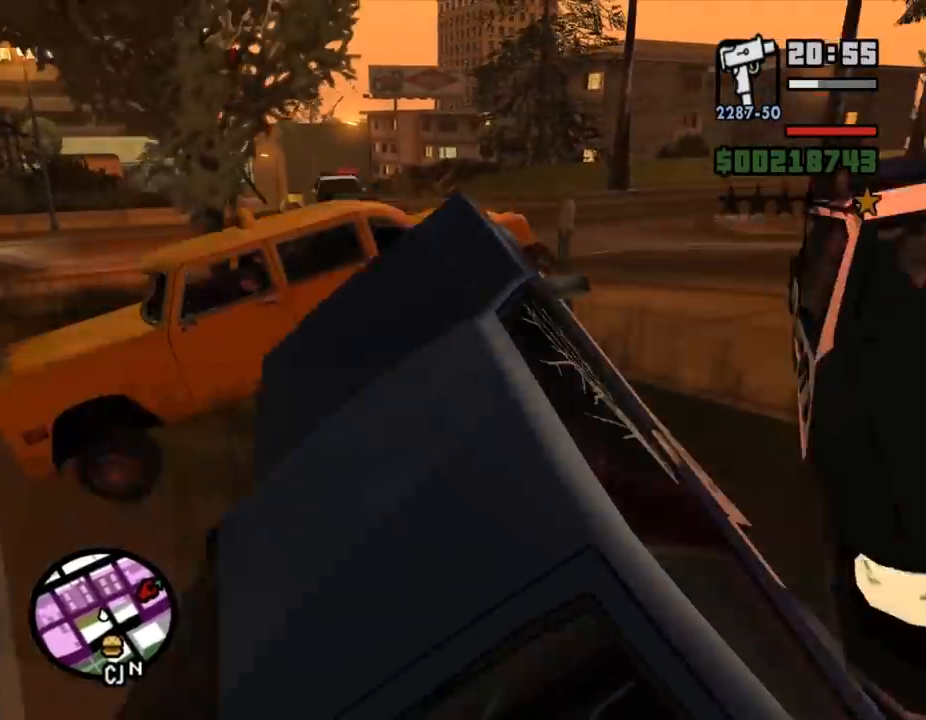
{"keys": ["a", "w"], "mouse": [], "events": [[267, "d", "up"], [300, "a", "down"]]}
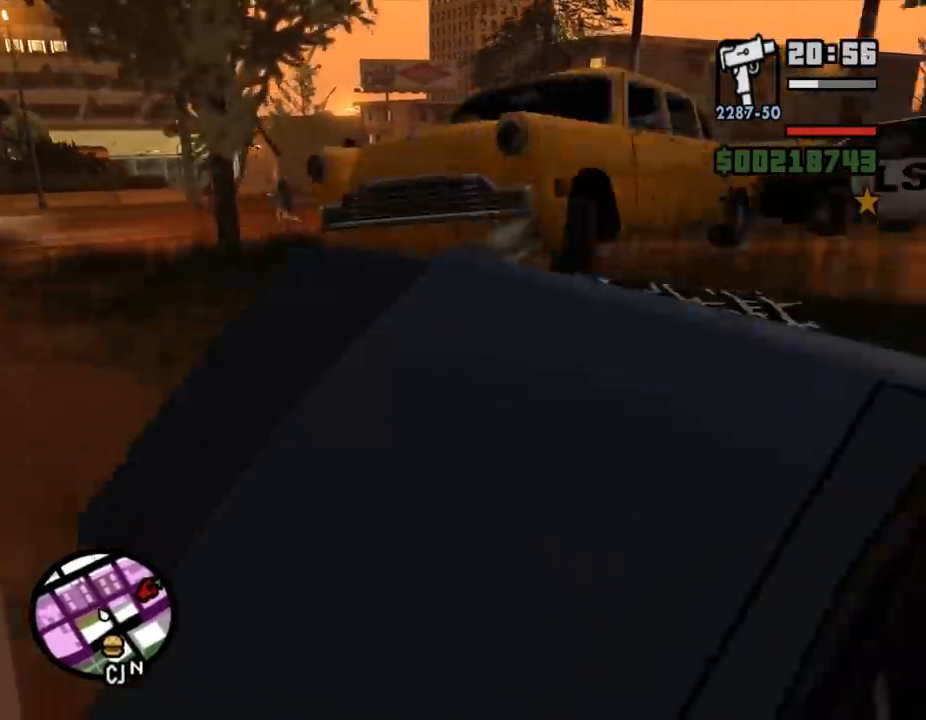
{"keys": ["a", "w"], "mouse": [], "events": [[33, "a", "up"], [500, "a", "down"]]}
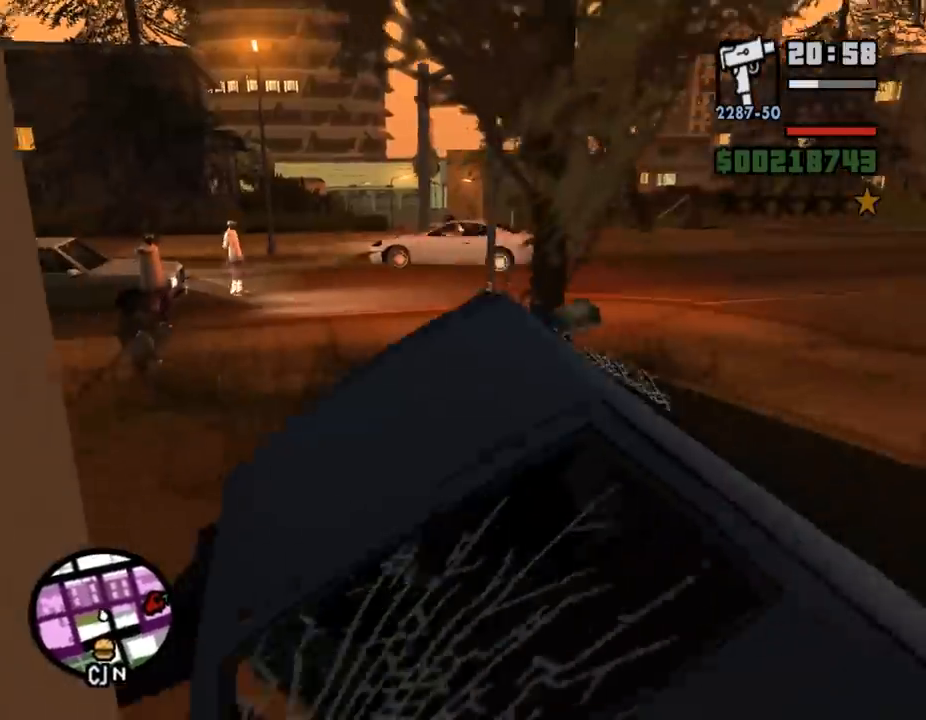
{"keys": ["d", "w"], "mouse": [], "events": [[33, "a", "up"], [100, "d", "down"], [133, "d", "up"], [200, "d", "down"], [333, "w", "up"], [500, "w", "down"]]}
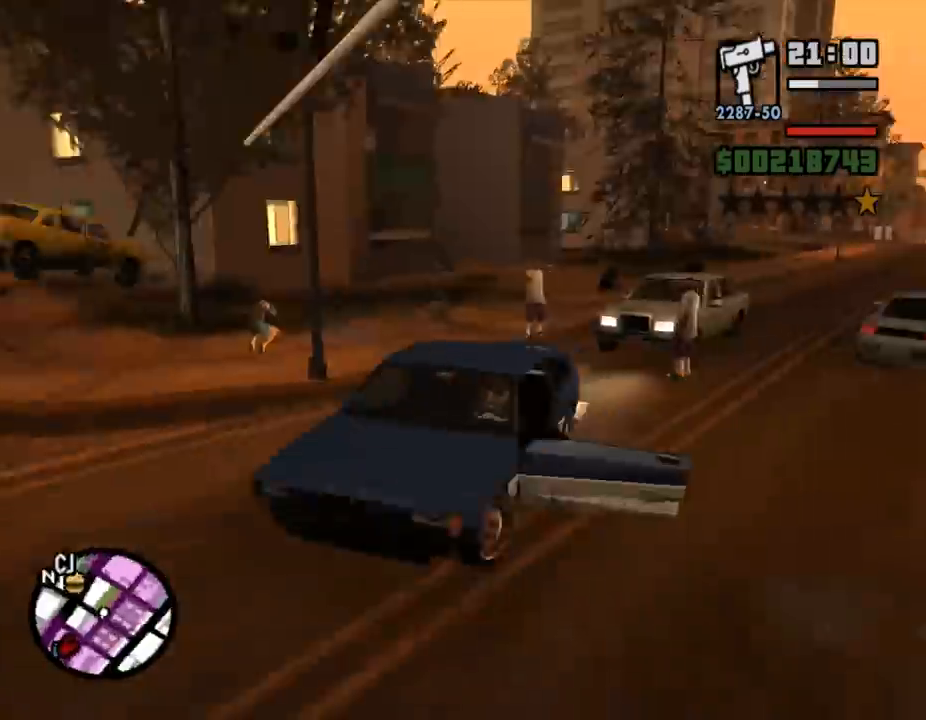
{"keys": ["w"], "mouse": [], "events": [[200, "d", "up"], [267, "d", "down"], [333, "d", "up"], [400, "d", "down"], [433, "d", "up"]]}
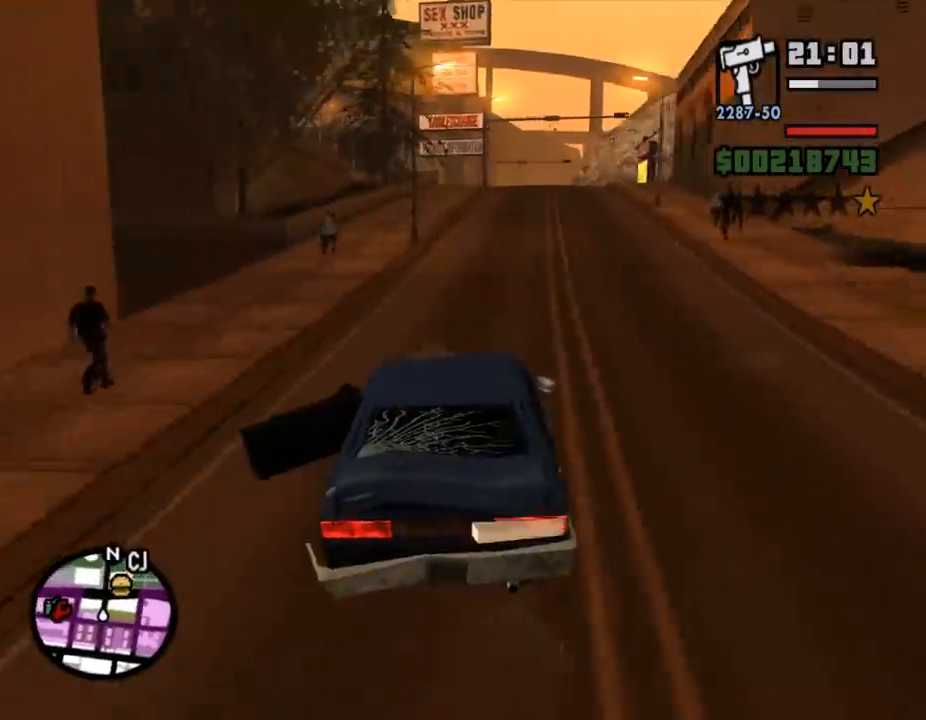
{"keys": ["d", "w"], "mouse": [], "events": [[33, "d", "down"], [67, "d", "up"], [233, "d", "down"], [267, "d", "up"], [300, "d", "down"], [333, "d", "up"], [500, "d", "down"]]}
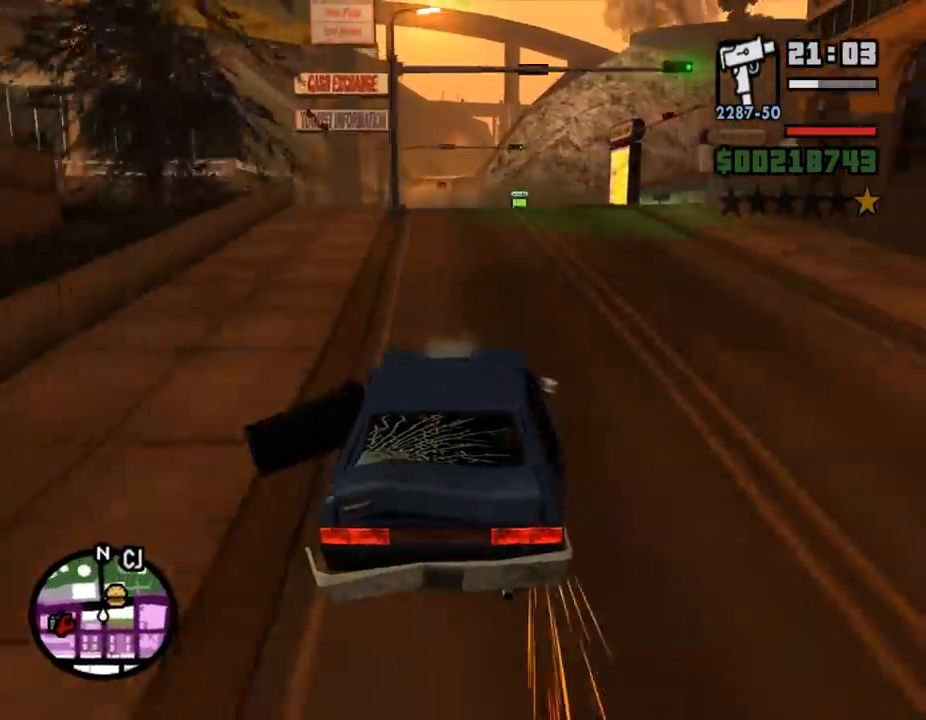
{"keys": ["w"], "mouse": [], "events": [[33, "d", "up"], [300, "a", "down"], [333, "a", "up"]]}
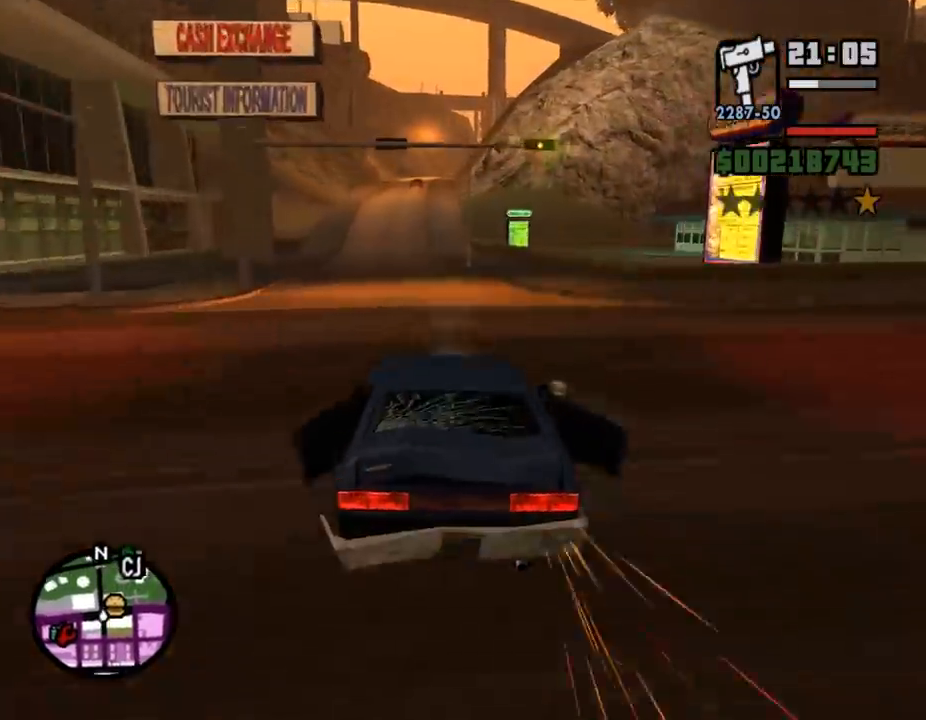
{"keys": ["w"], "mouse": [], "events": [[33, "a", "down"], [67, "a", "up"]]}
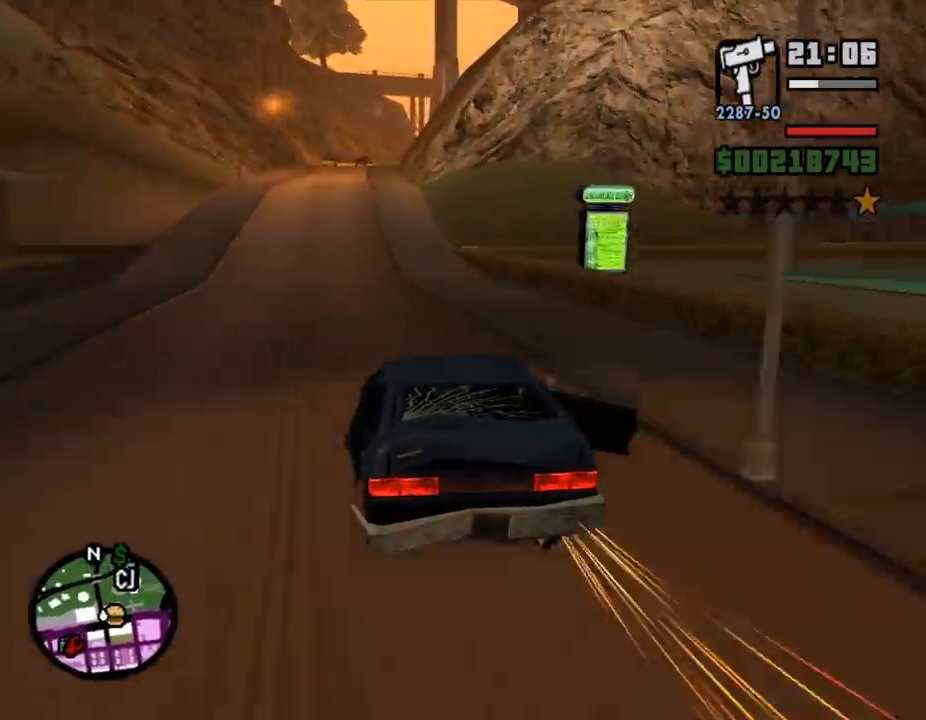
{"keys": ["w"], "mouse": [], "events": [[167, "d", "down"], [200, "d", "up"], [267, "d", "down"], [500, "d", "up"]]}
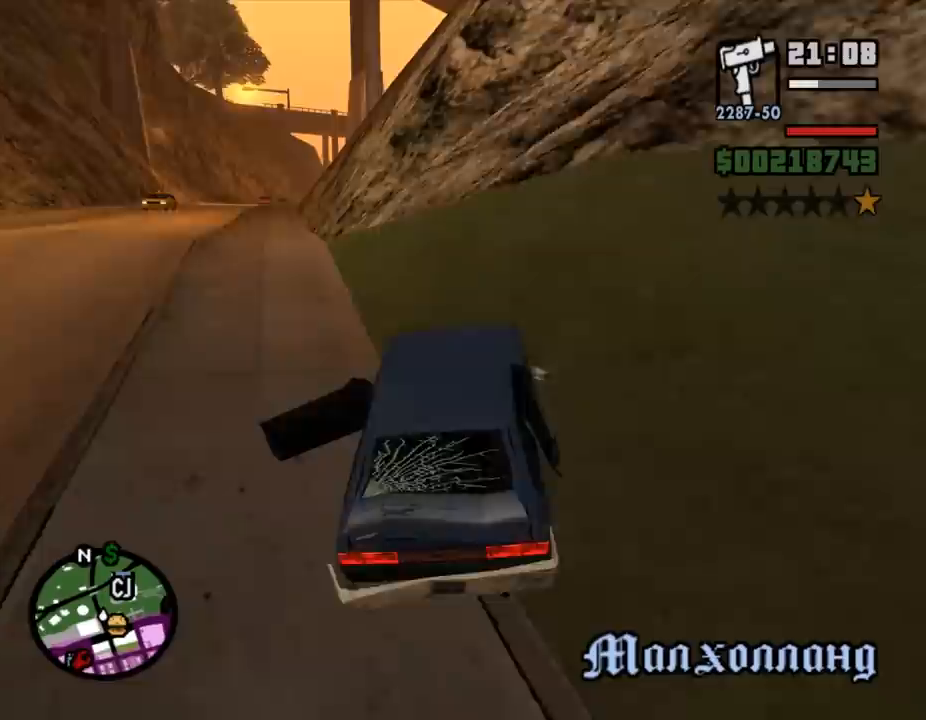
{"keys": ["w"], "mouse": [], "events": [[67, "d", "down"], [133, "d", "up"], [200, "d", "down"], [400, "d", "up"]]}
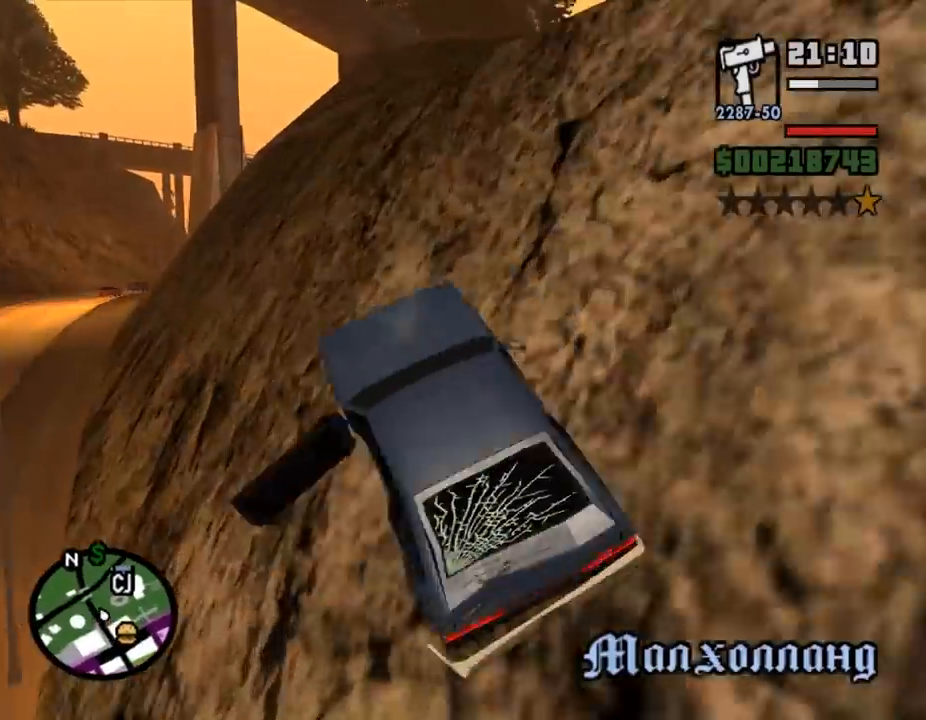
{"keys": ["s"], "mouse": [], "events": [[33, "d", "down"], [33, "w", "up"], [67, "d", "up"], [67, "s", "down"], [133, "f", "down"], [167, "s", "up"], [333, "s", "down"], [400, "f", "up"], [433, "f", "down"], [467, "f", "up"]]}
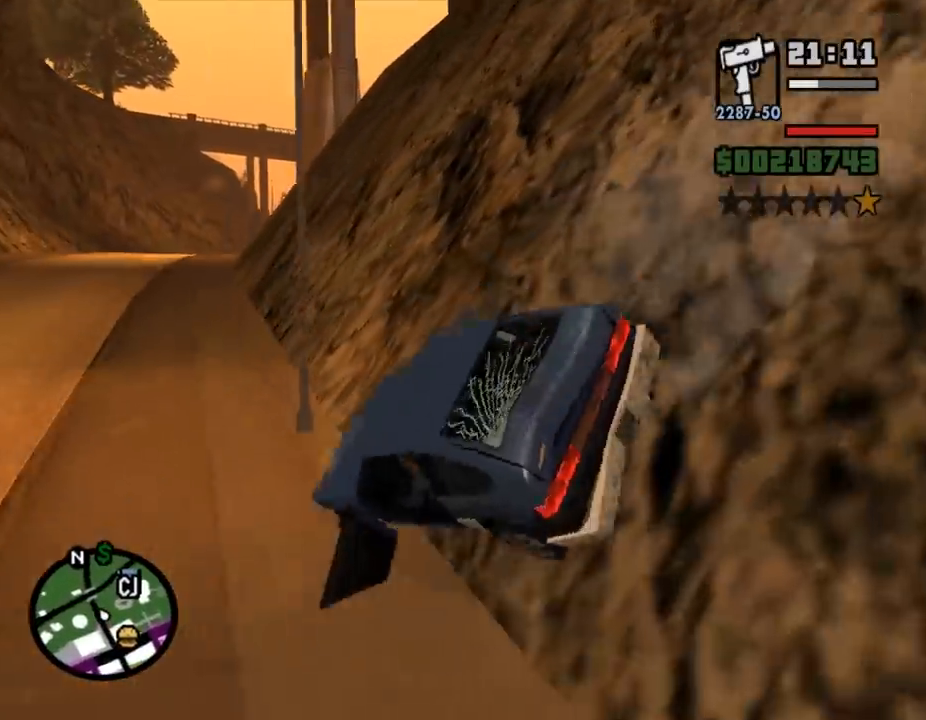
{"keys": ["a", "shift_l", "w"], "mouse": [], "events": [[33, "f", "down"], [100, "f", "up"], [133, "f", "down"], [200, "f", "up"], [233, "f", "down"], [267, "s", "up"], [300, "f", "up"], [300, "shift_l", "down"], [300, "w", "down"], [333, "shift_l", "up"], [367, "shift_l", "down"], [400, "shift_l", "up"], [467, "shift_l", "down"], [500, "a", "down"]]}
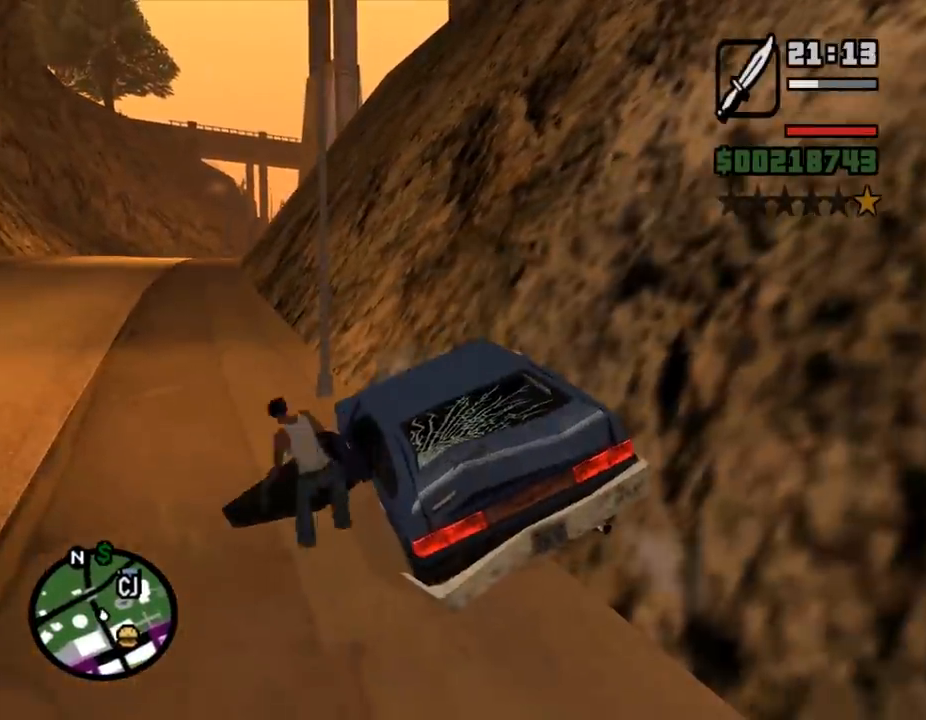
{"keys": ["w"], "mouse": [], "events": [[33, "shift_l", "up"], [100, "shift_l", "down"], [133, "shift_l", "up"], [167, "shift_l", "down"], [200, "a", "up"], [267, "shift_l", "up"], [333, "d", "down"], [433, "shift_l", "down"], [500, "d", "up"], [500, "shift_l", "up"]]}
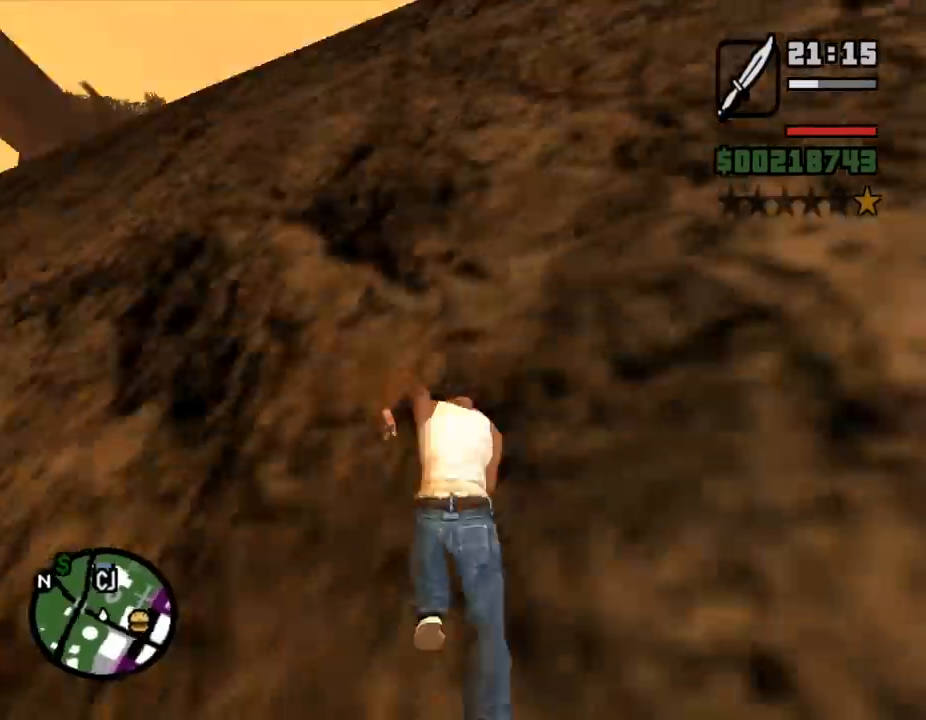
{"keys": ["w"], "mouse": [], "events": [[67, "shift_l", "down"], [167, "shift_l", "up"], [233, "shift_l", "down"], [267, "shift_l", "up"], [333, "shift_l", "down"], [400, "shift_l", "up"], [467, "shift_l", "down"], [500, "shift_l", "up"]]}